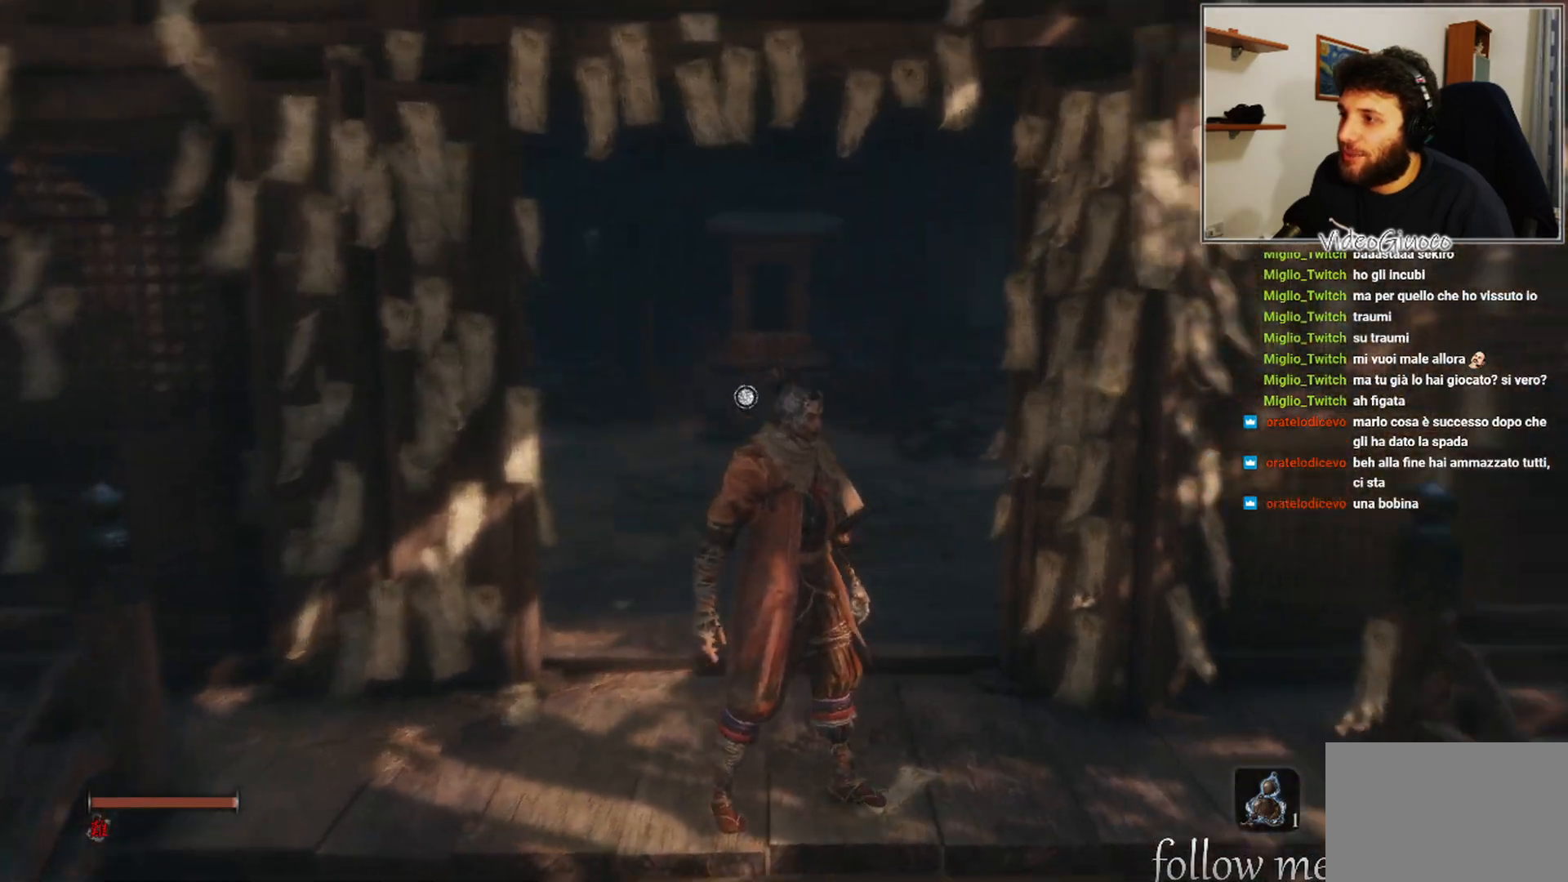
Gameplay with a controller (Xbox layout); each line is a JSON object with the inputs held at the frame after it. "events" lists button and stick changes between this image and that frame as [ms after this image, input, new state], when the widget could be followed in between.
{"buttons": [], "left_stick": "up", "right_stick": "center", "events": [[233, "right_stick", "center"], [400, "left_stick", "up"]]}
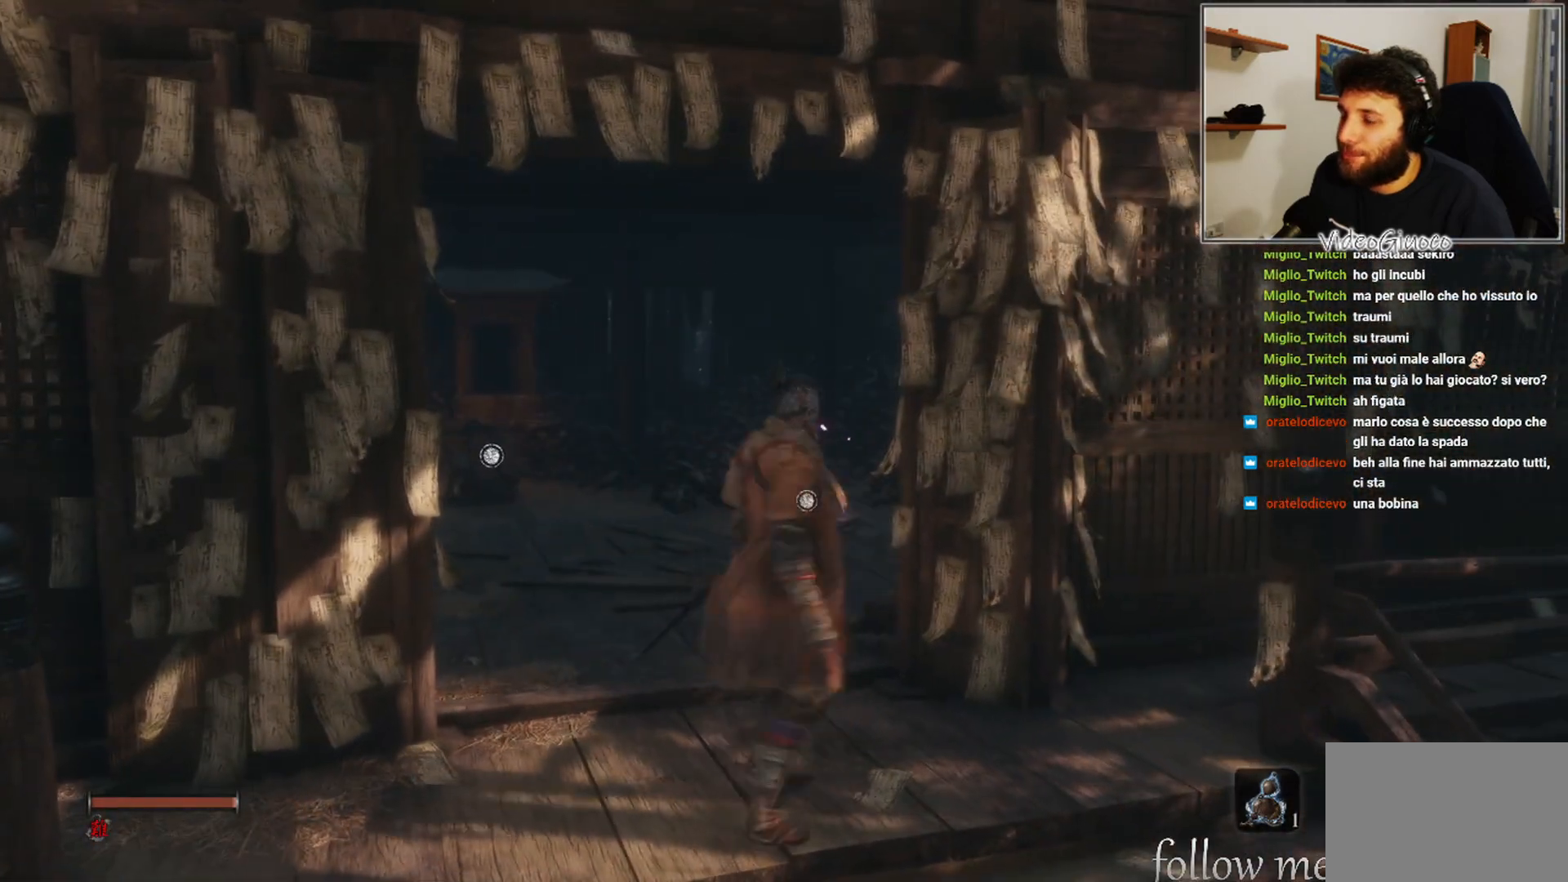
{"buttons": [], "left_stick": "up-right", "right_stick": "down-right", "events": [[267, "right_stick", "down"], [317, "right_stick", "down-right"], [433, "left_stick", "up-right"]]}
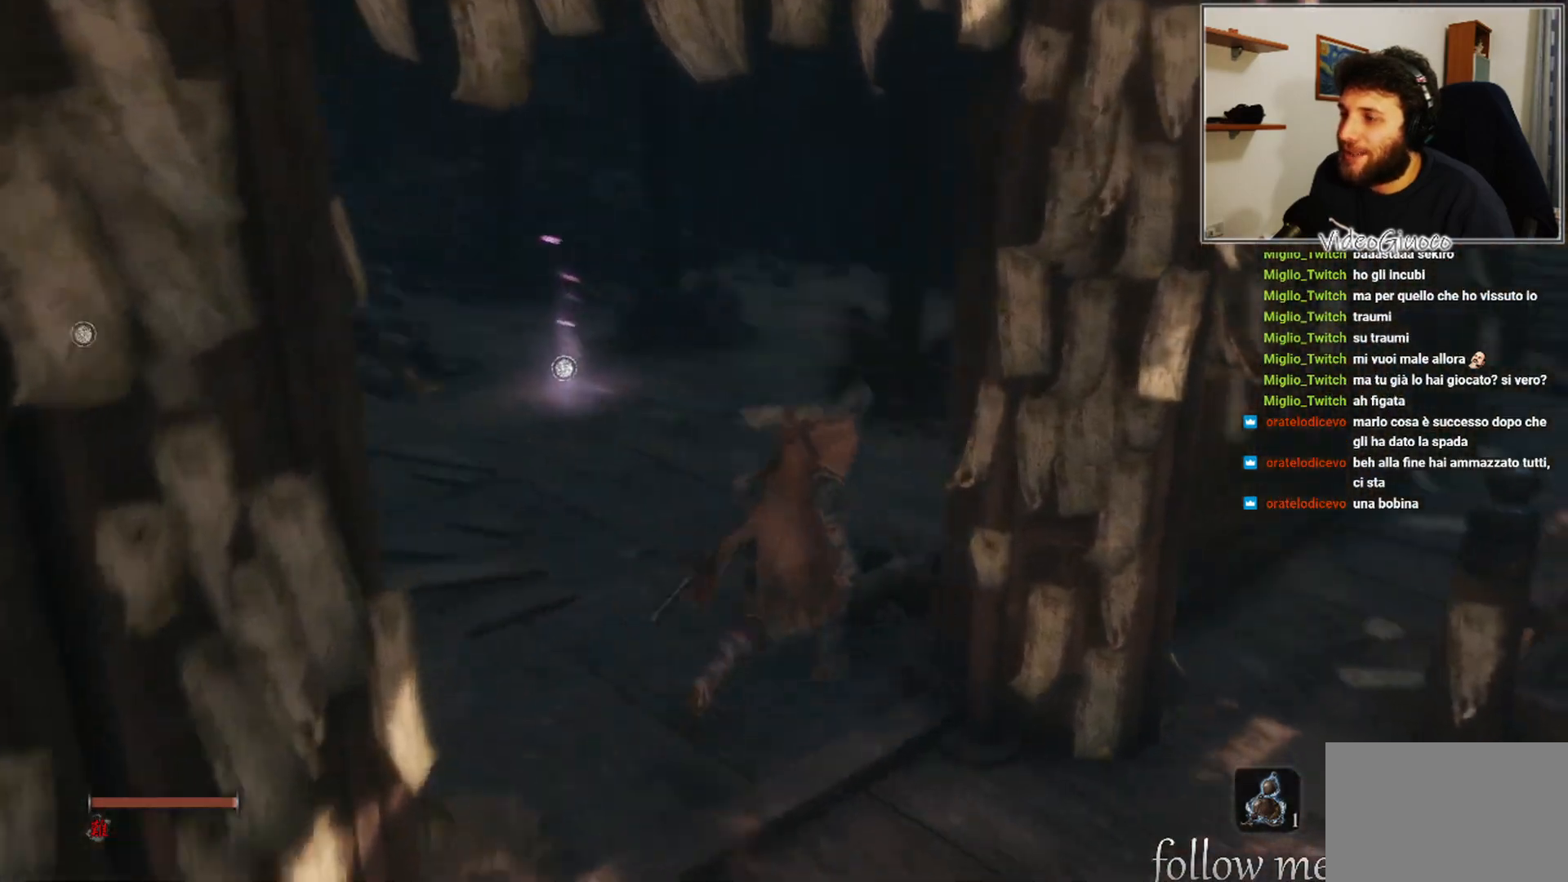
{"buttons": [], "left_stick": "center", "right_stick": "right", "events": [[150, "right_stick", "center"], [250, "left_stick", "center"], [267, "right_stick", "right"]]}
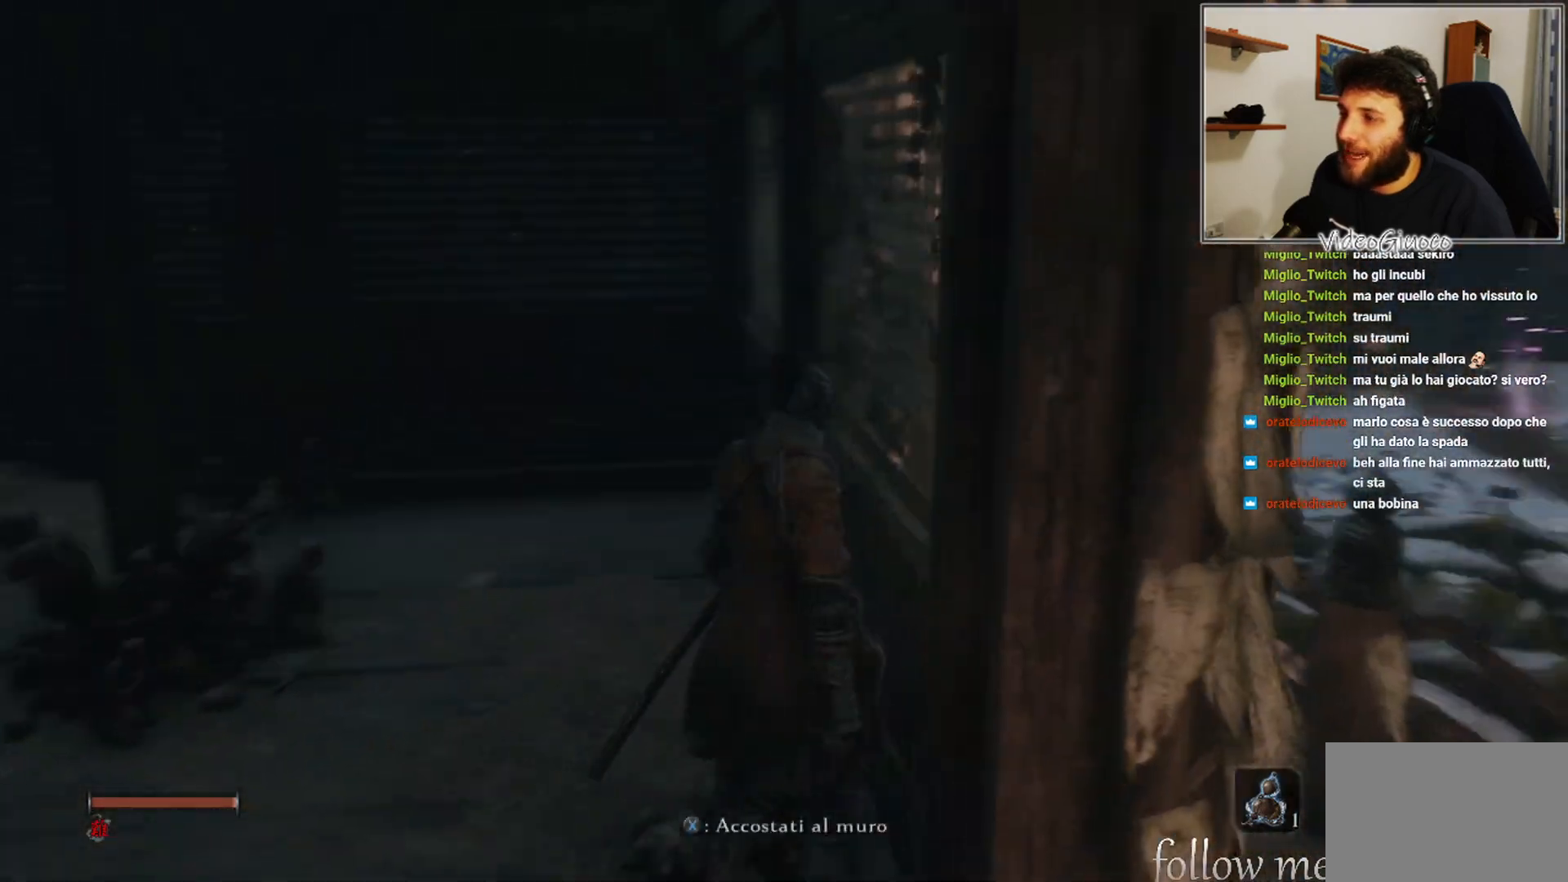
{"buttons": [], "left_stick": "right", "right_stick": "left", "events": [[33, "right_stick", "center"], [83, "left_stick", "up-left"], [167, "right_stick", "left"], [200, "left_stick", "center"], [433, "left_stick", "right"]]}
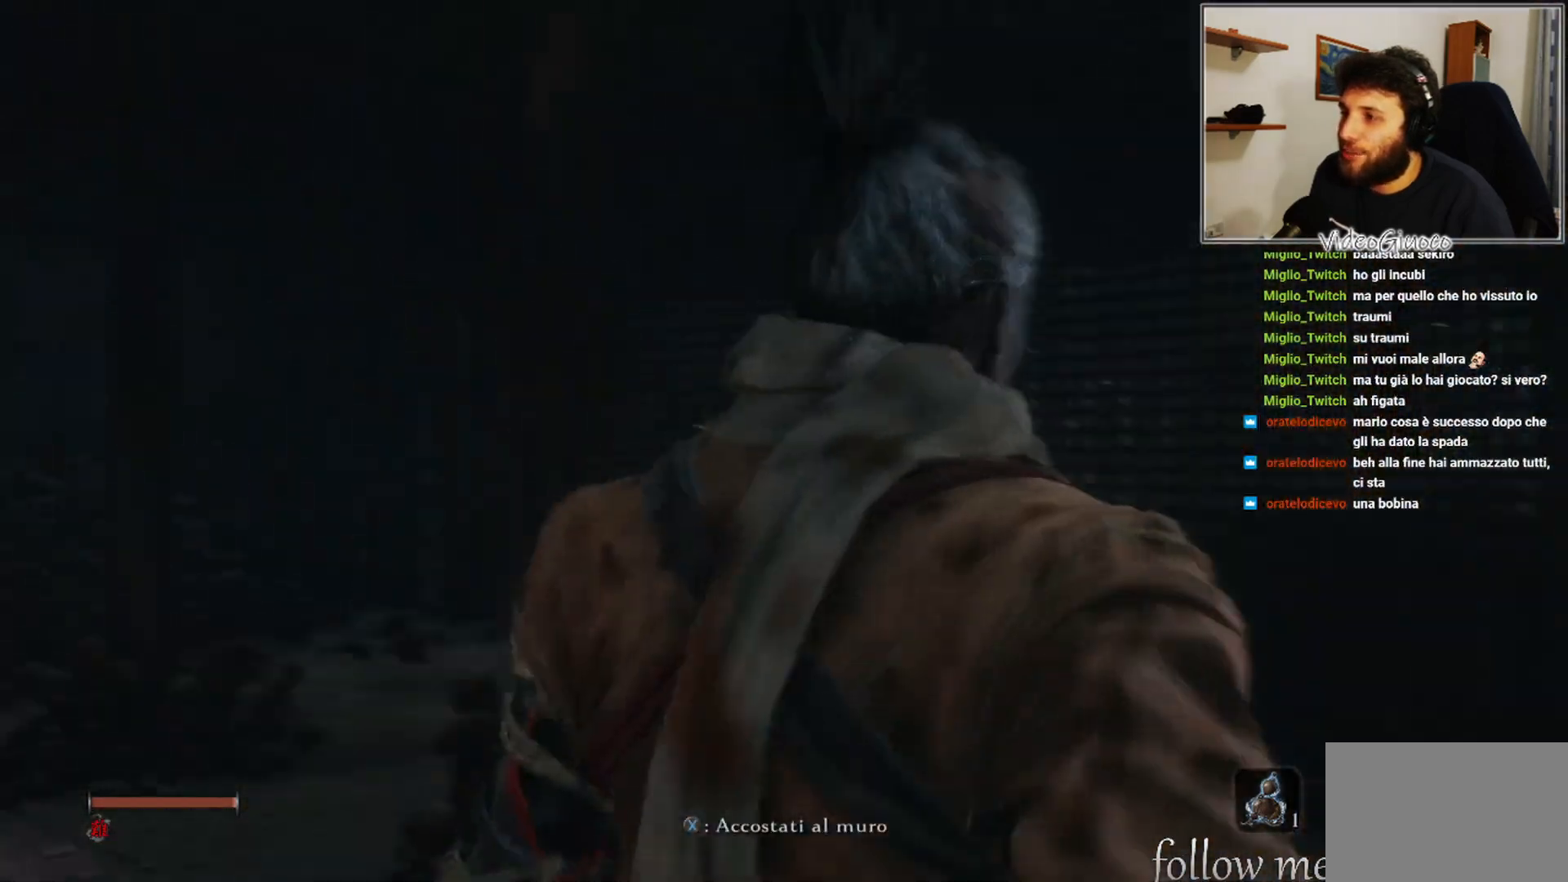
{"buttons": [], "left_stick": "center", "right_stick": "center", "events": [[100, "left_stick", "center"], [267, "left_stick", "down-right"], [317, "right_stick", "center"], [367, "left_stick", "center"]]}
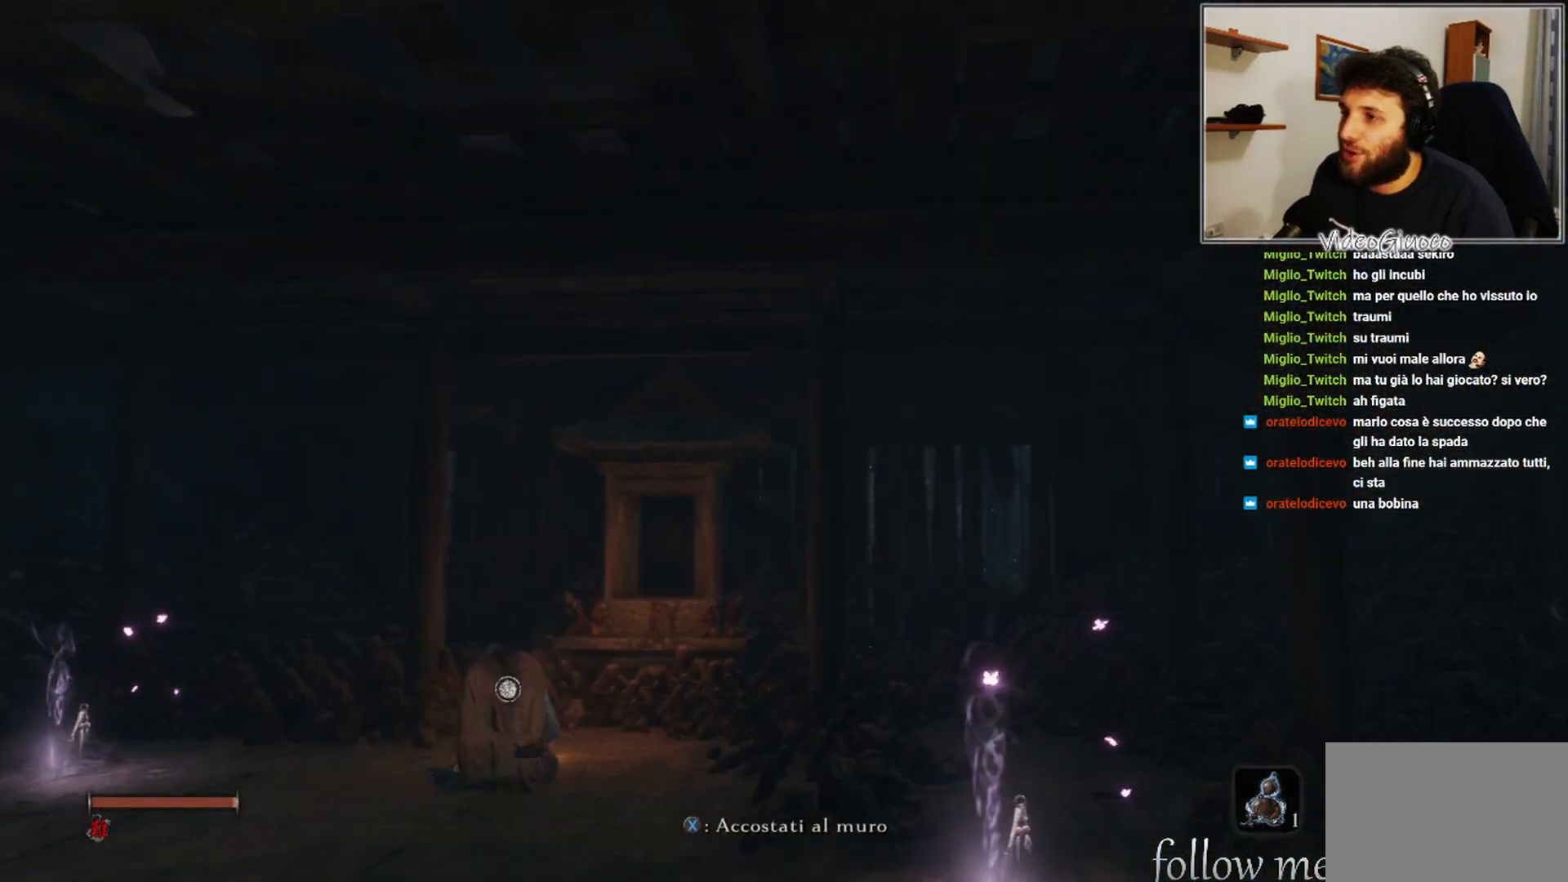
{"buttons": [], "left_stick": "center", "right_stick": "right", "events": [[150, "right_stick", "down"], [383, "right_stick", "right"]]}
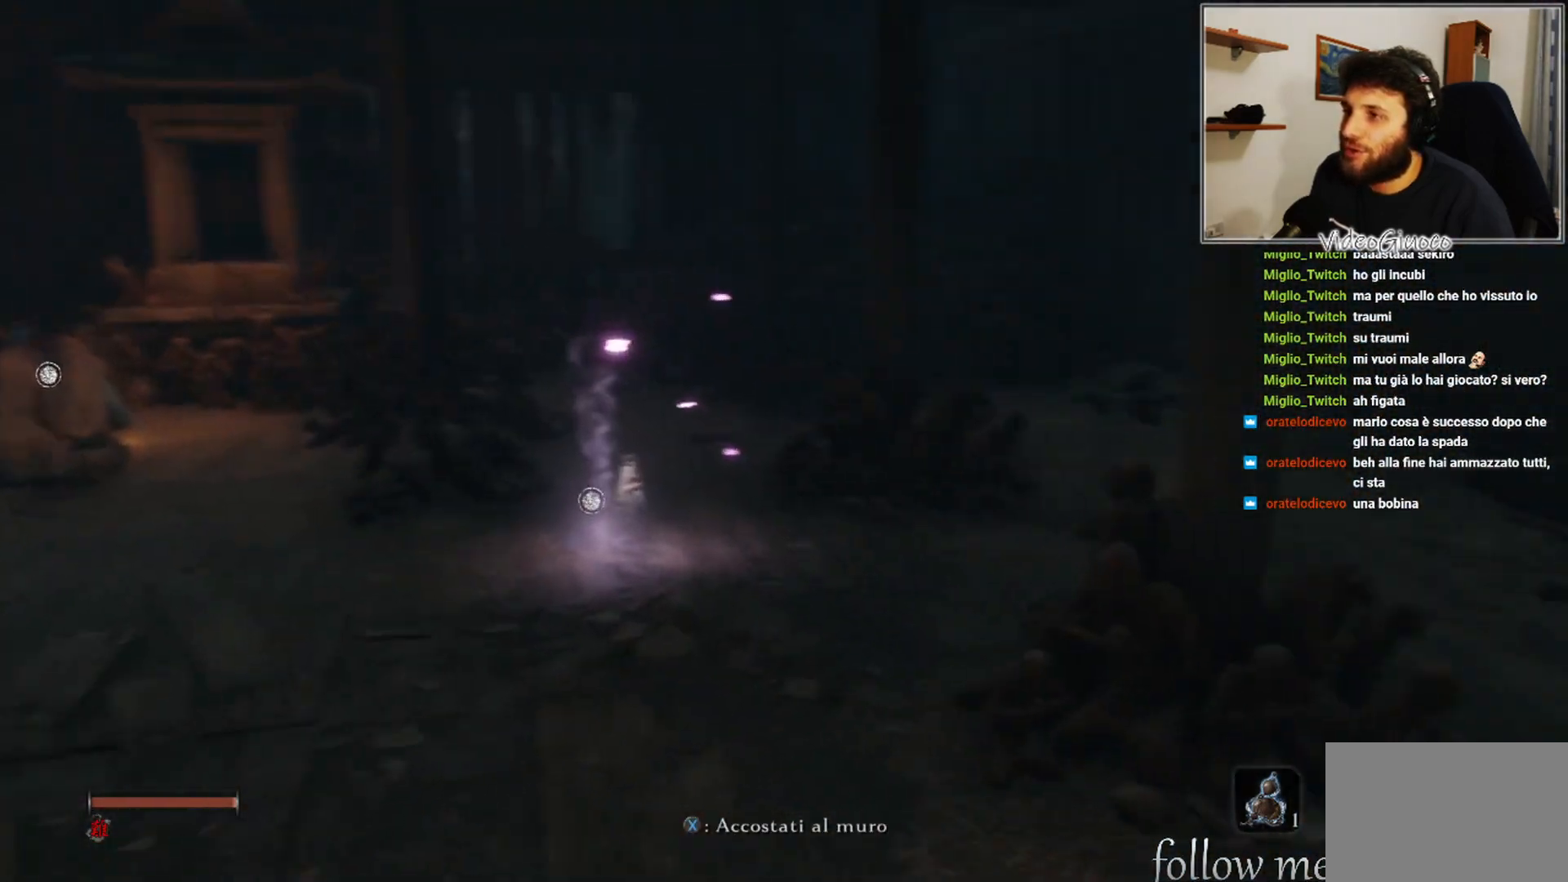
{"buttons": [], "left_stick": "center", "right_stick": "right", "events": [[250, "right_stick", "up"], [367, "right_stick", "right"]]}
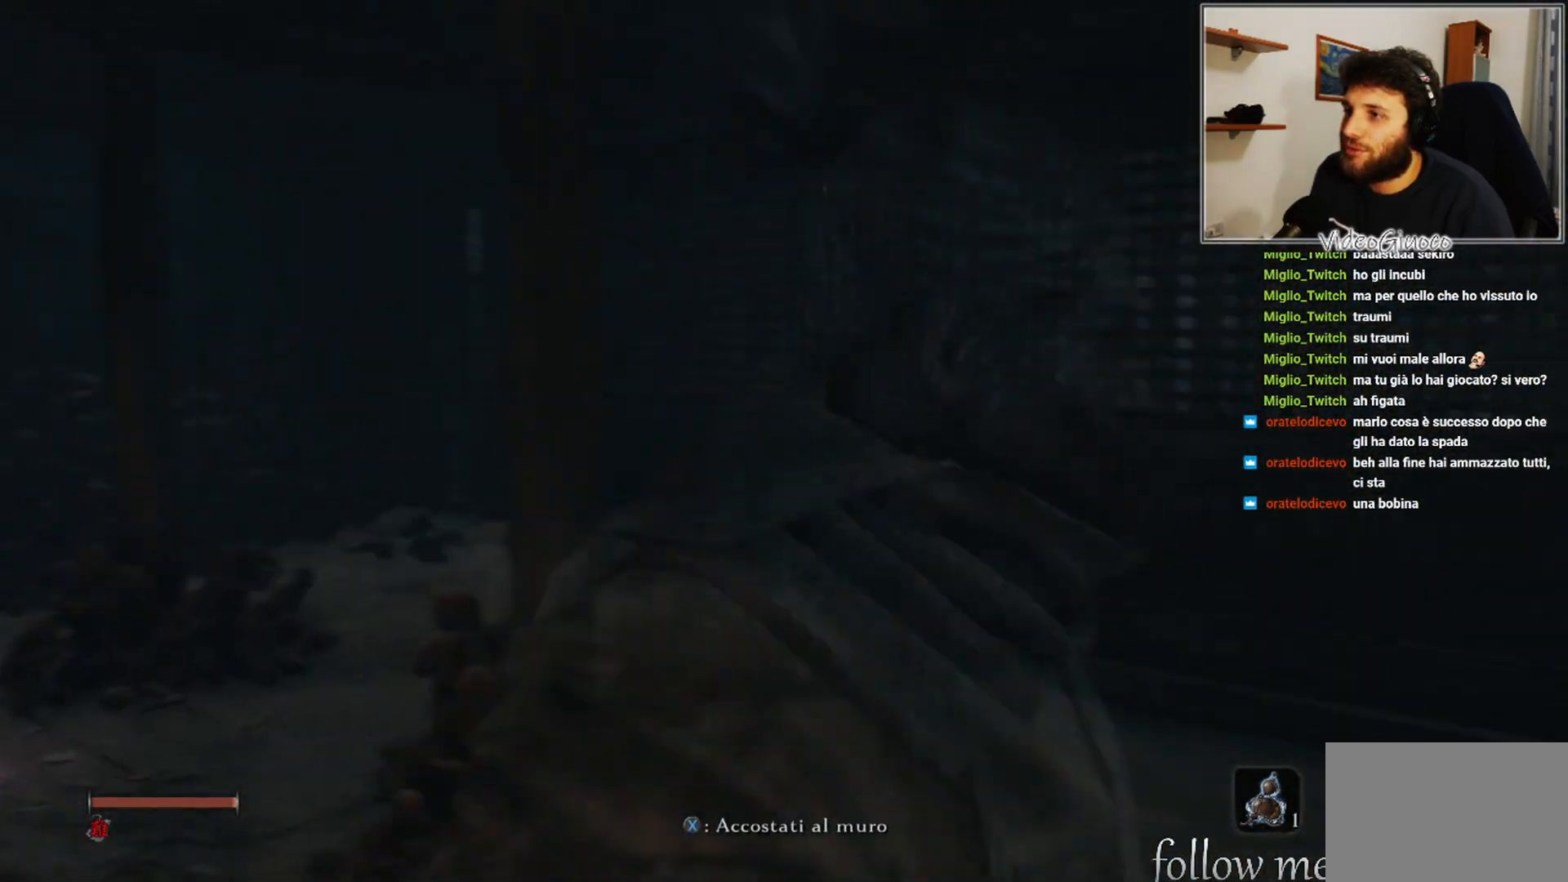
{"buttons": [], "left_stick": "center", "right_stick": "left", "events": [[200, "right_stick", "center"], [350, "right_stick", "left"]]}
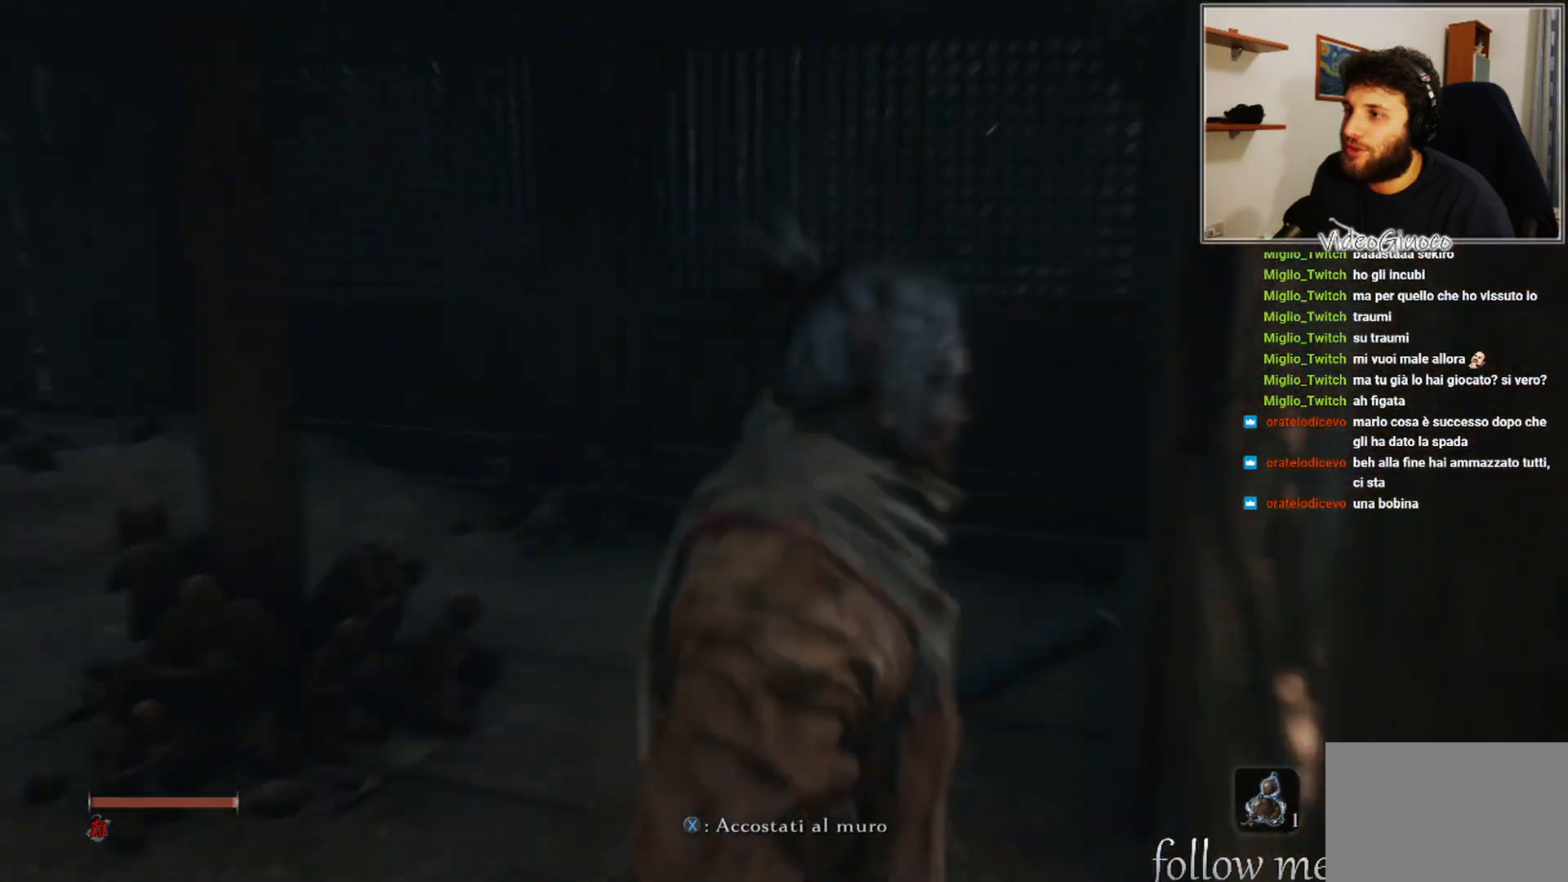
{"buttons": [], "left_stick": "center", "right_stick": "left", "events": [[100, "right_stick", "center"], [250, "right_stick", "left"]]}
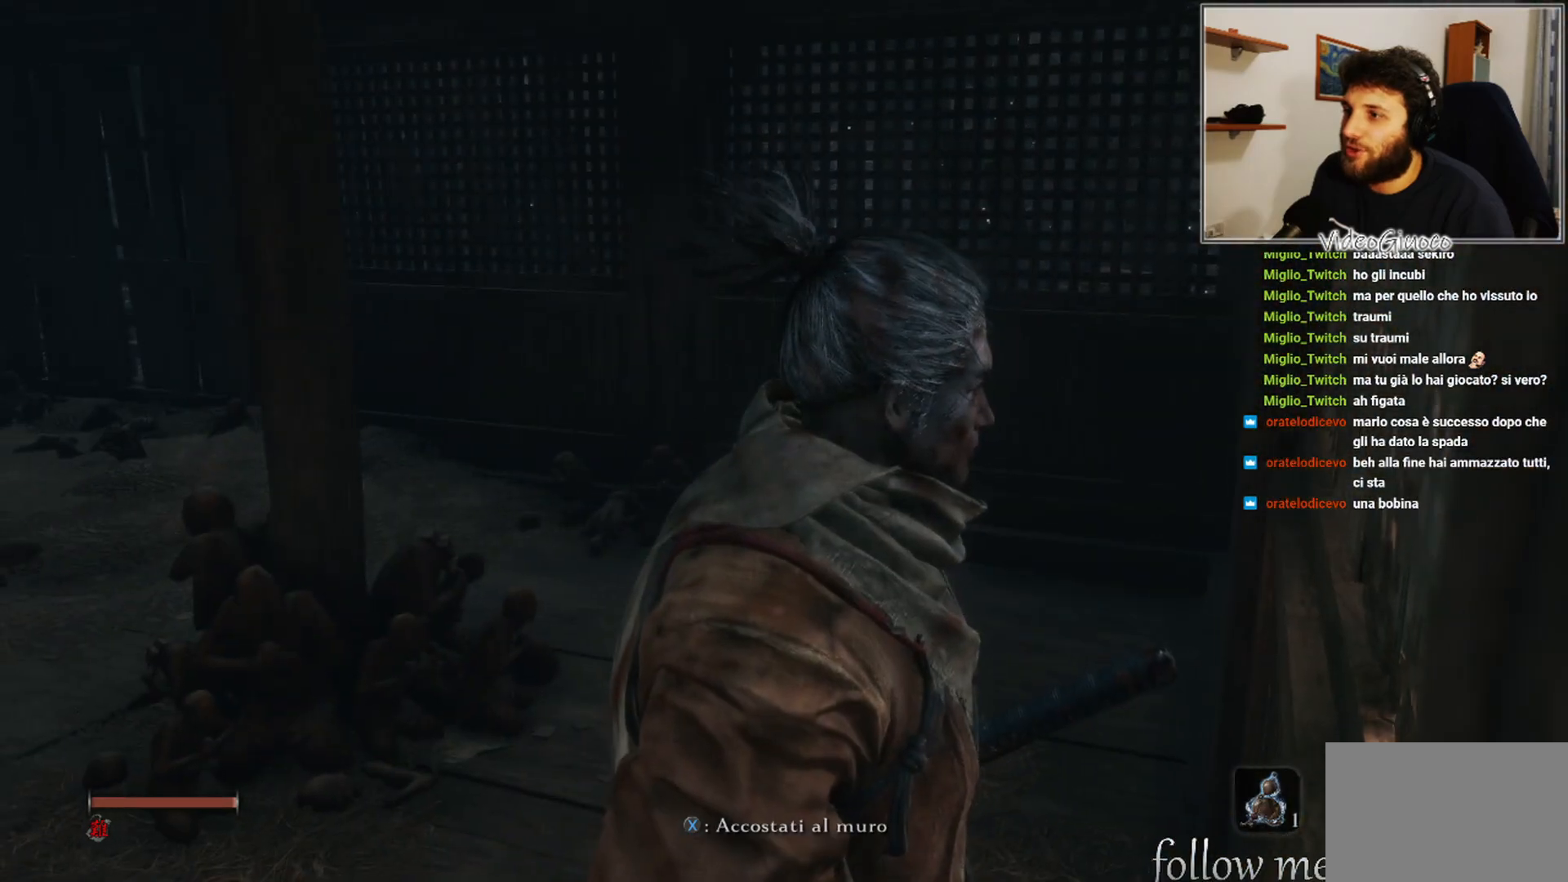
{"buttons": [], "left_stick": "center", "right_stick": "center", "events": [[417, "right_stick", "center"]]}
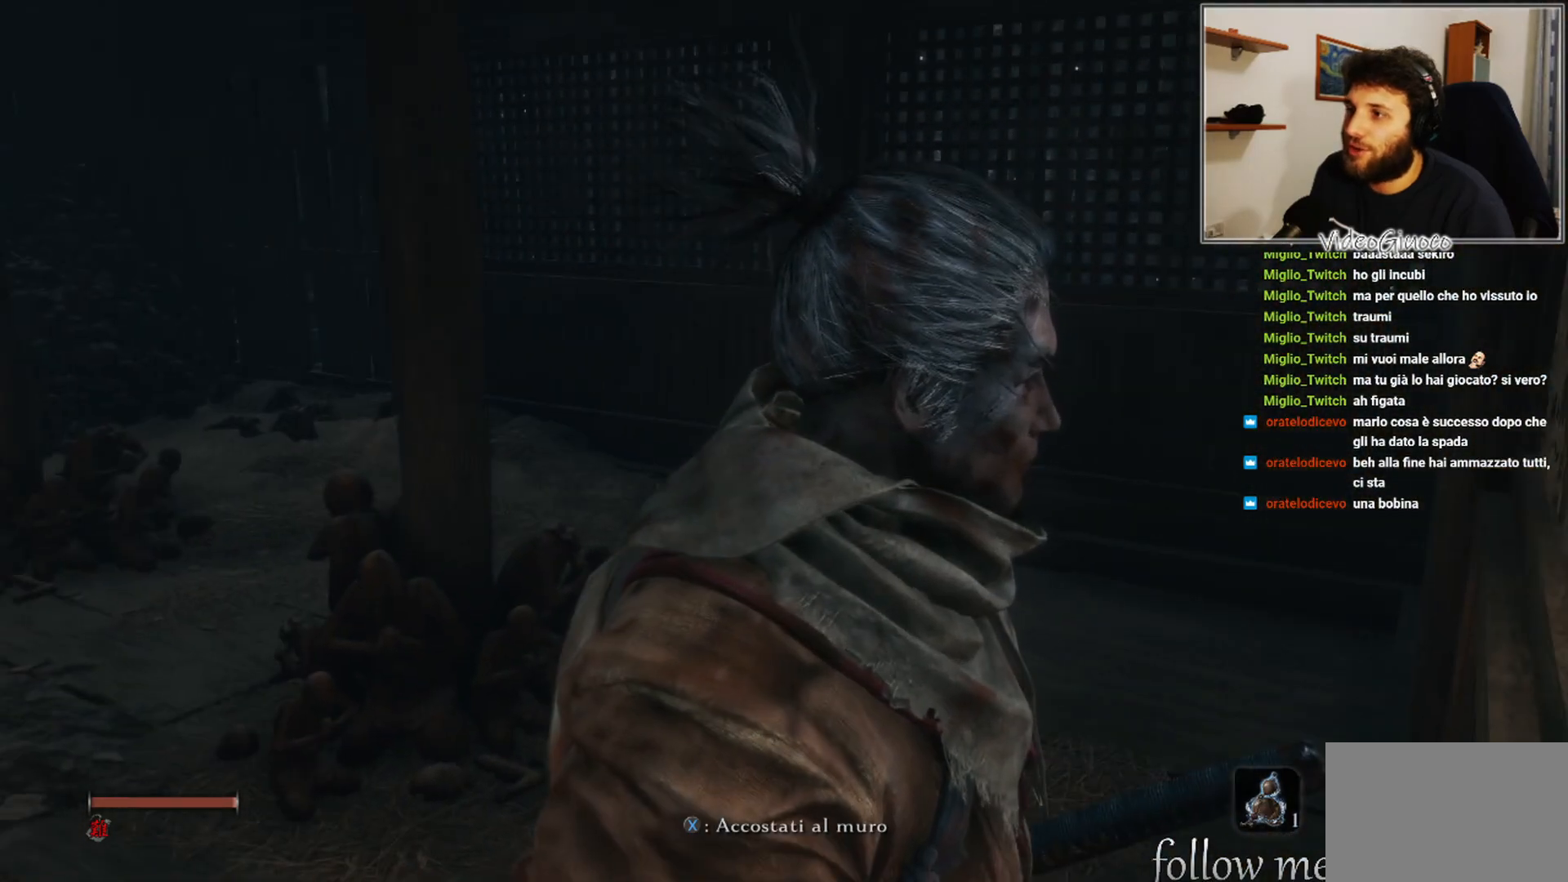
{"buttons": [], "left_stick": "center", "right_stick": "center", "events": [[117, "left_stick", "down"], [300, "left_stick", "center"]]}
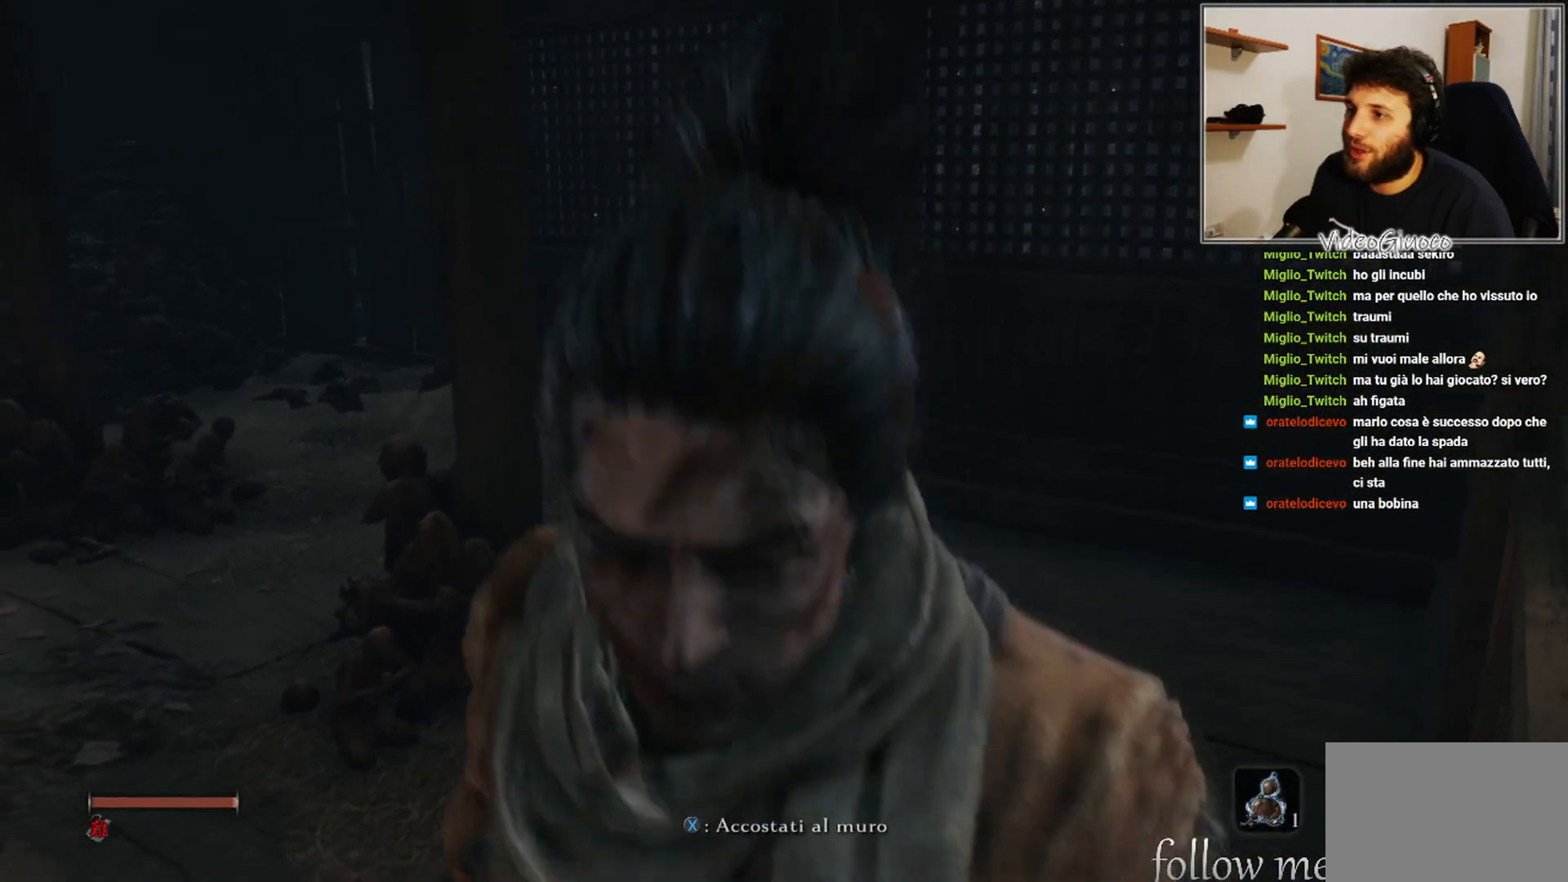
{"buttons": [], "left_stick": "center", "right_stick": "center", "events": [[283, "left_stick", "down-right"], [417, "left_stick", "center"]]}
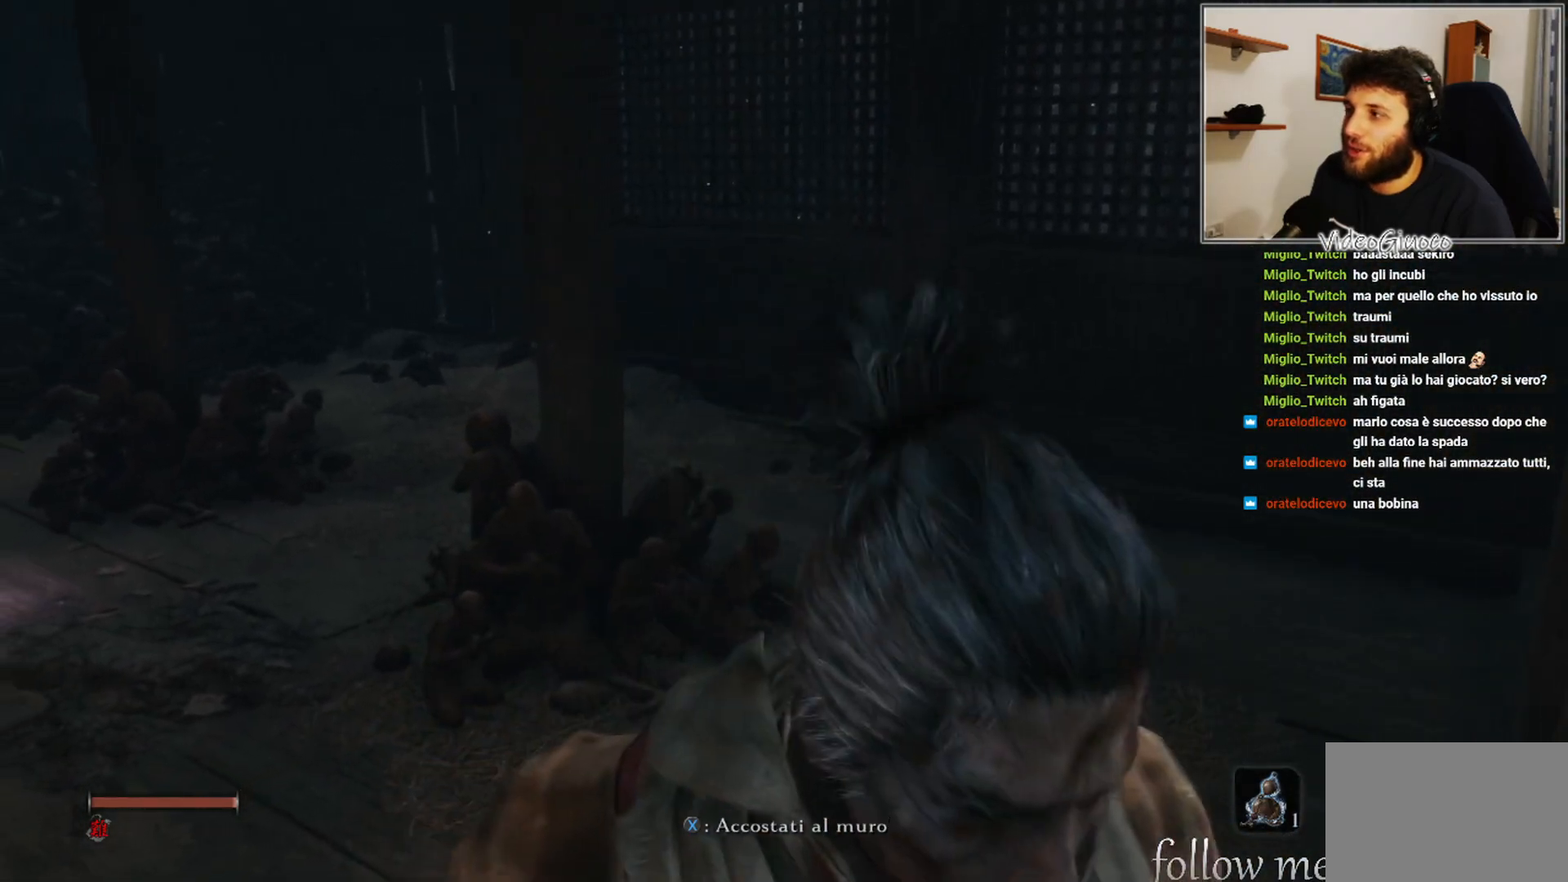
{"buttons": [], "left_stick": "center", "right_stick": "center", "events": []}
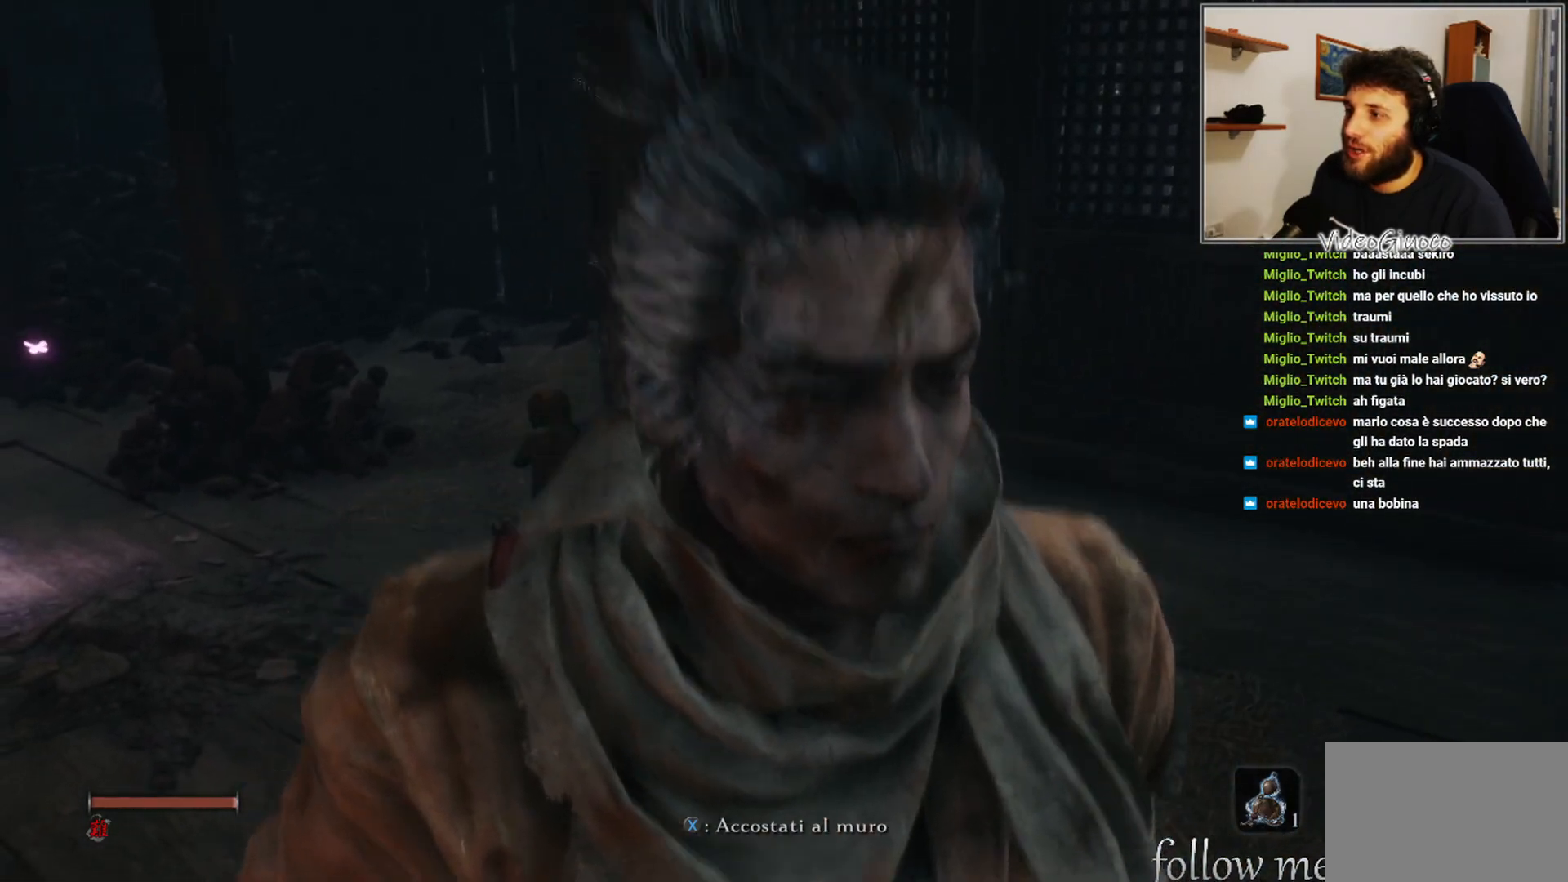
{"buttons": [], "left_stick": "center", "right_stick": "center", "events": []}
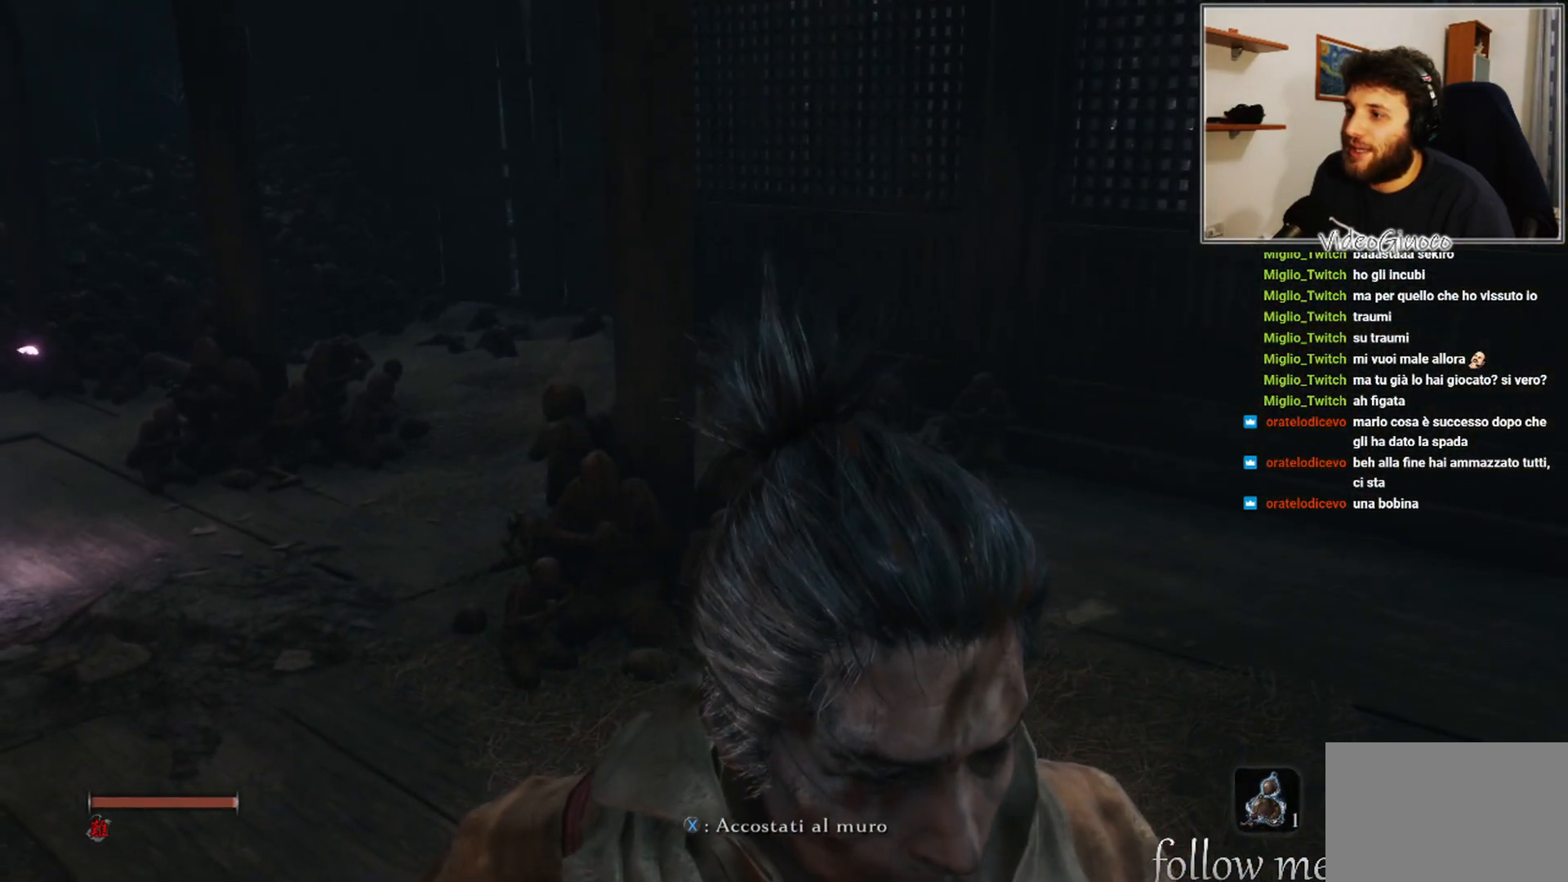
{"buttons": [], "left_stick": "center", "right_stick": "center", "events": []}
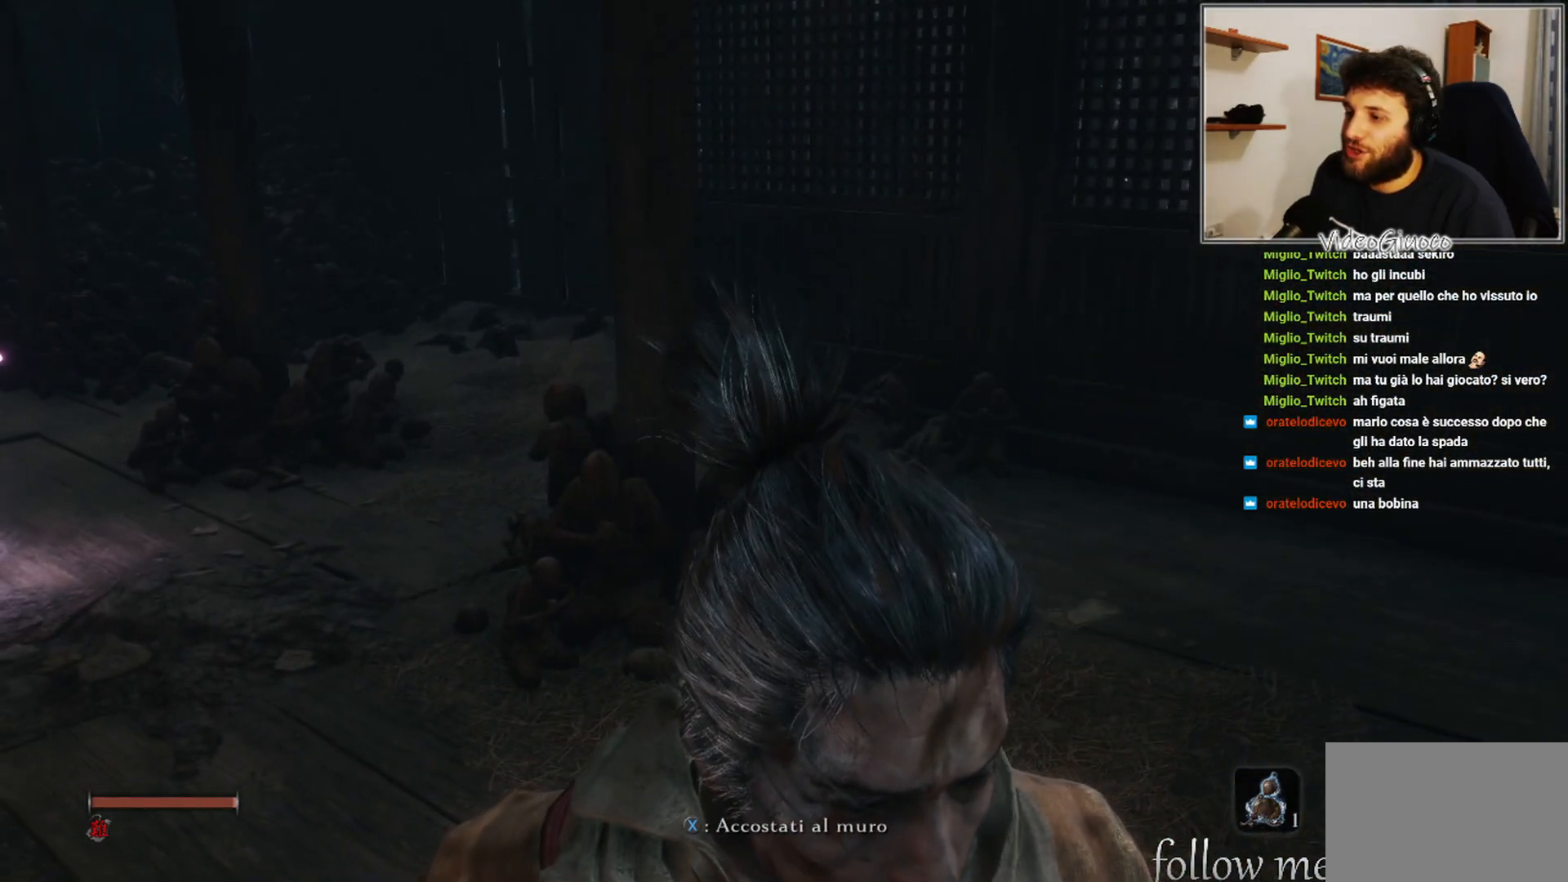
{"buttons": [], "left_stick": "center", "right_stick": "center", "events": [[217, "left_stick", "right"], [350, "left_stick", "center"]]}
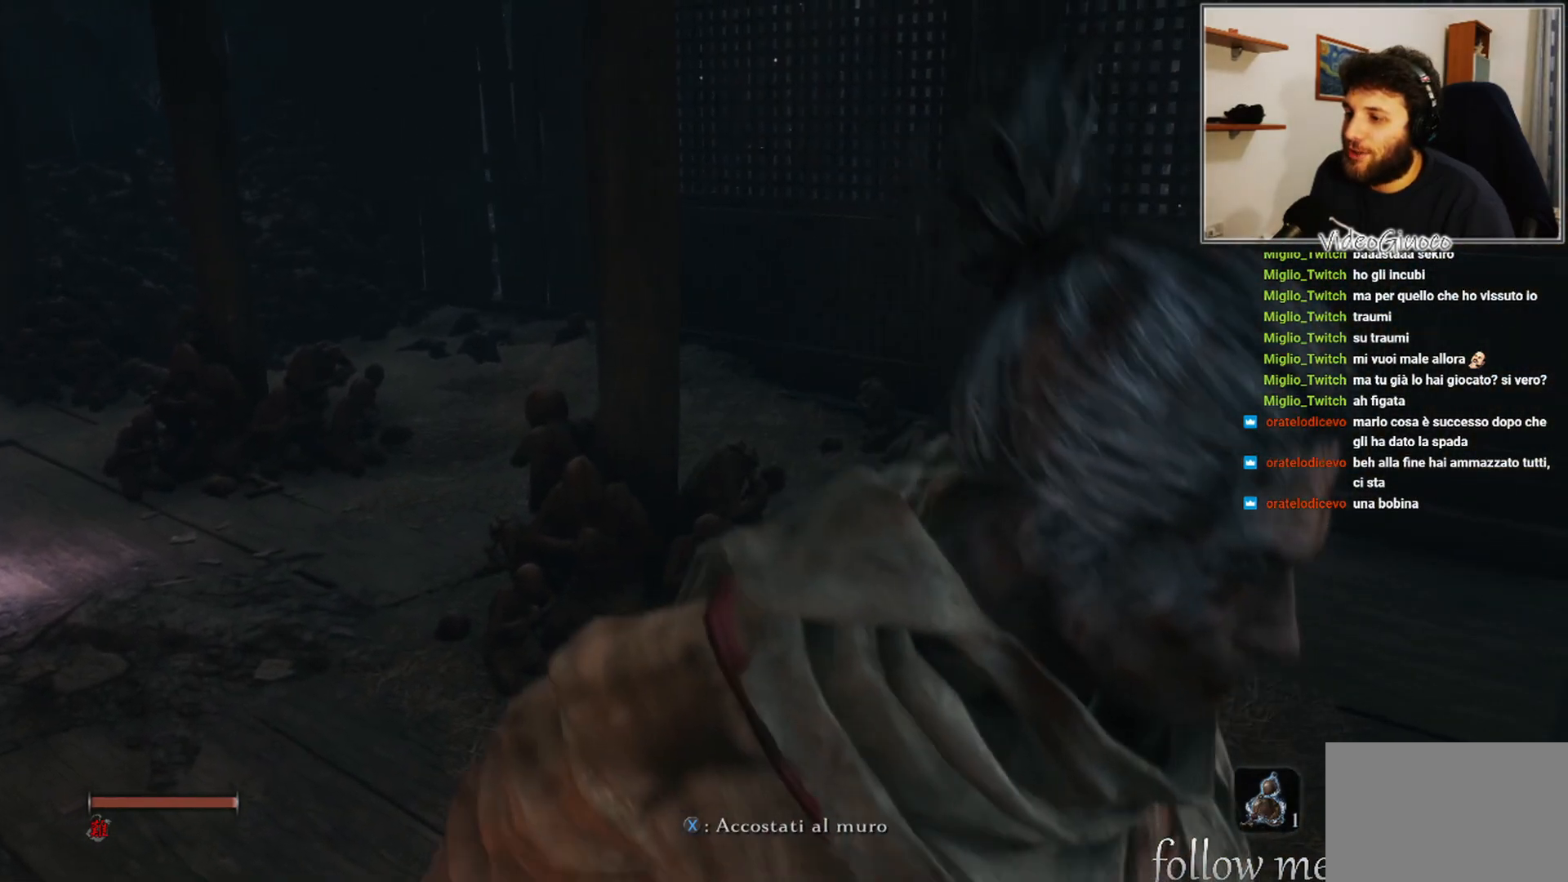
{"buttons": [], "left_stick": "center", "right_stick": "center", "events": []}
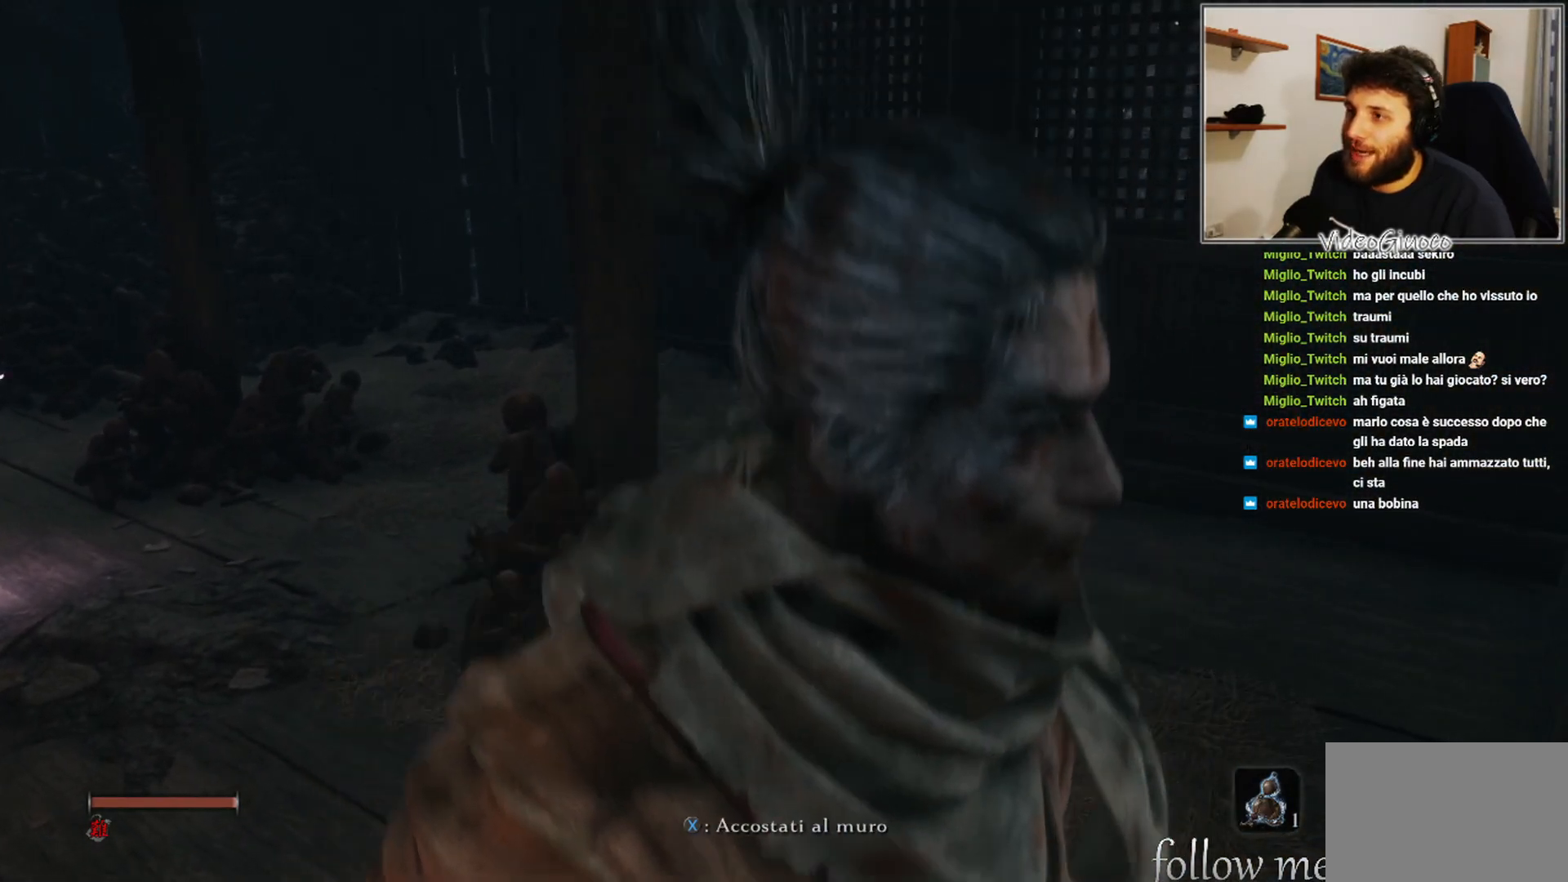
{"buttons": [], "left_stick": "center", "right_stick": "center", "events": []}
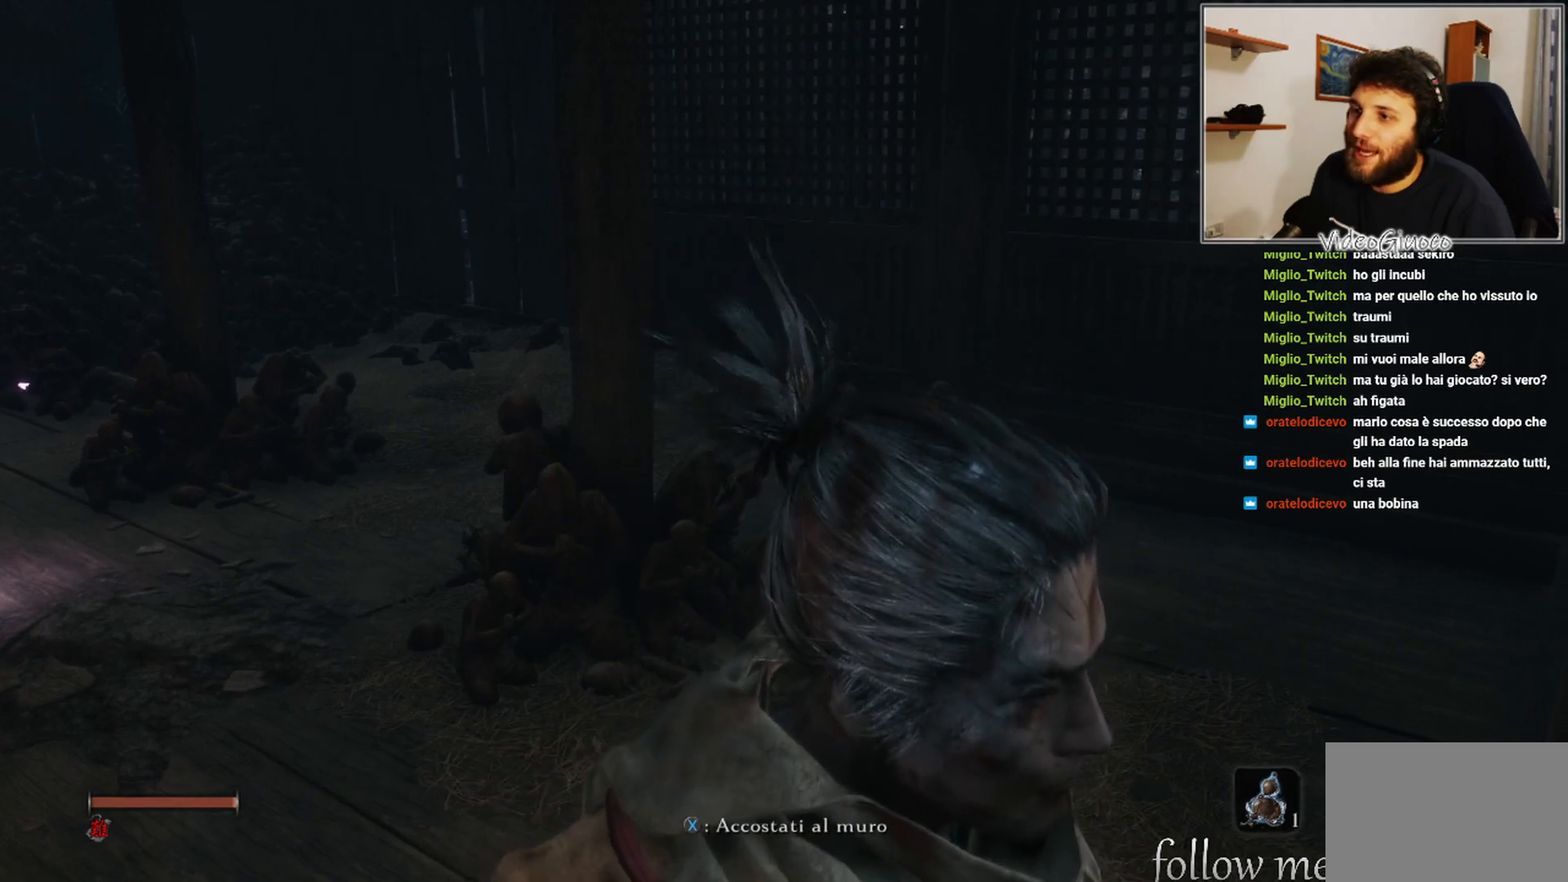
{"buttons": [], "left_stick": "center", "right_stick": "center", "events": []}
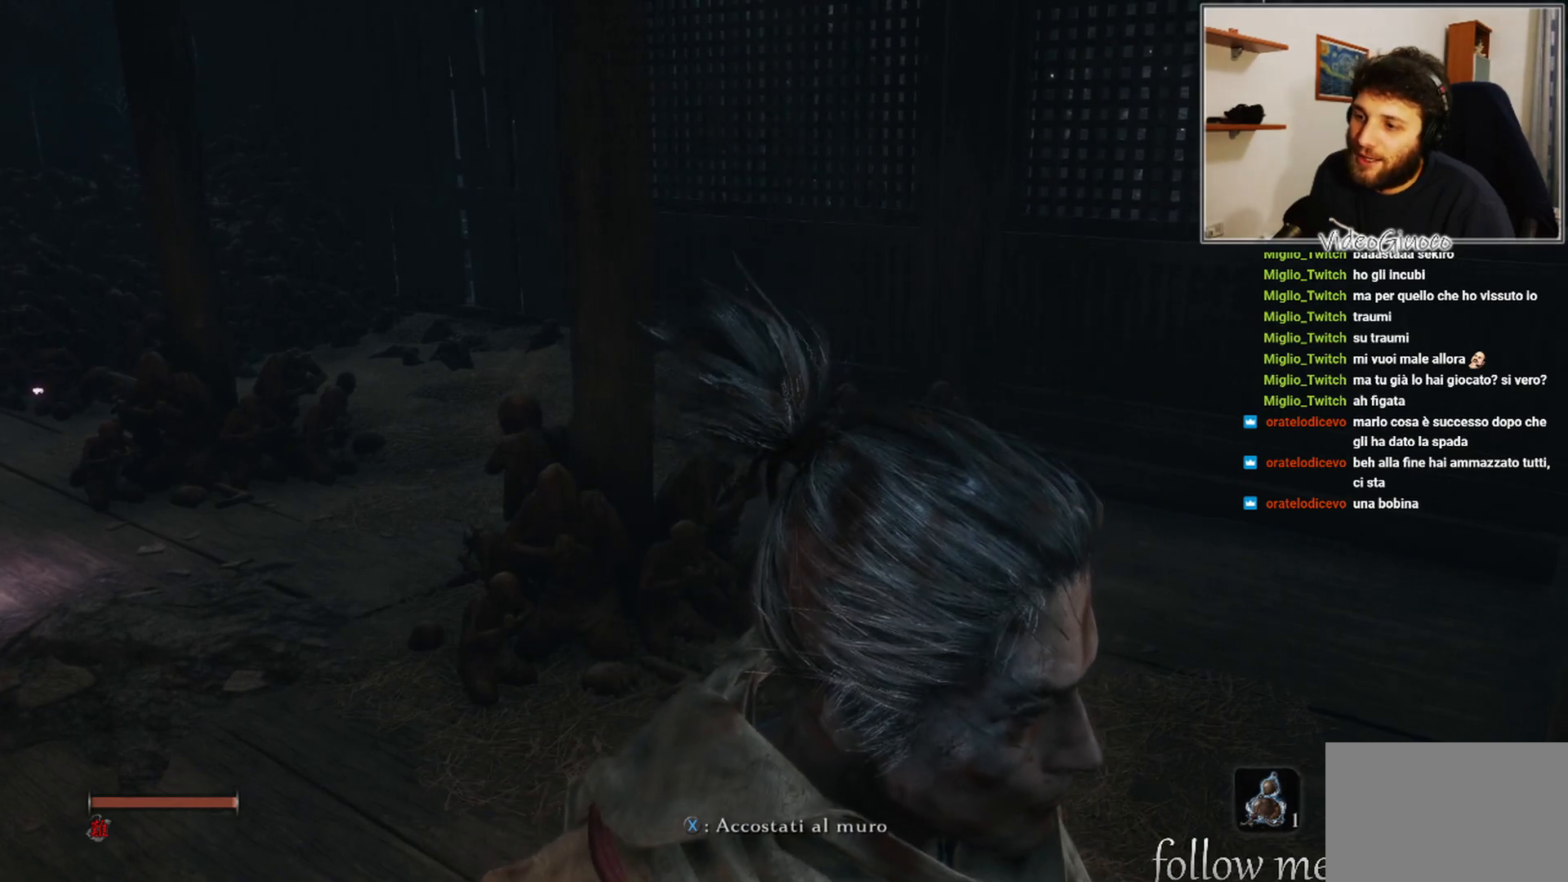
{"buttons": [], "left_stick": "center", "right_stick": "center", "events": [[100, "left_stick", "down"], [267, "left_stick", "center"]]}
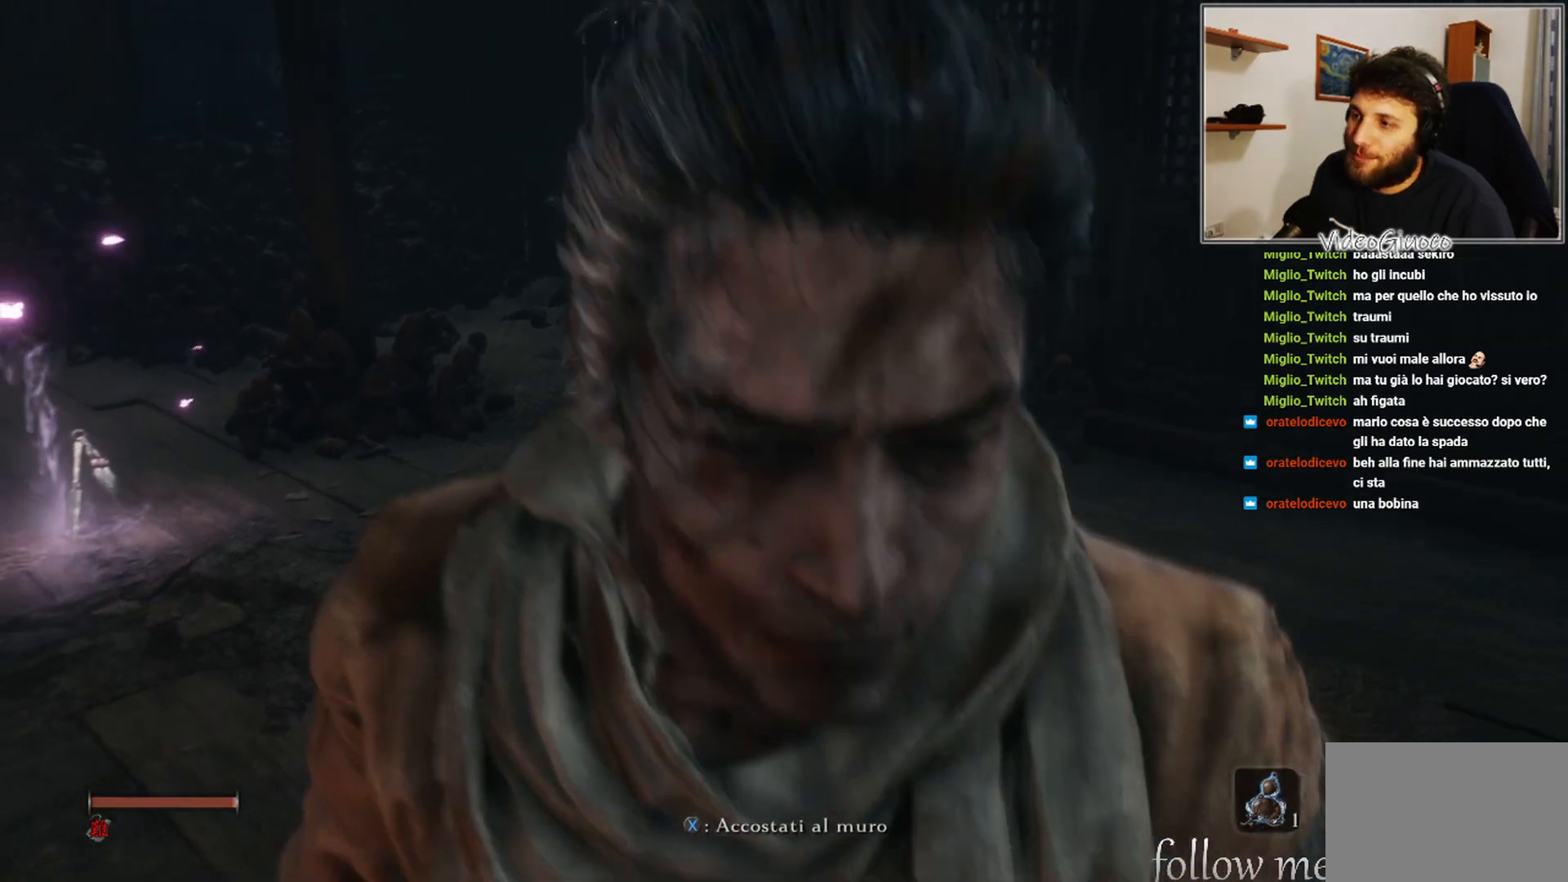
{"buttons": [], "left_stick": "center", "right_stick": "center", "events": []}
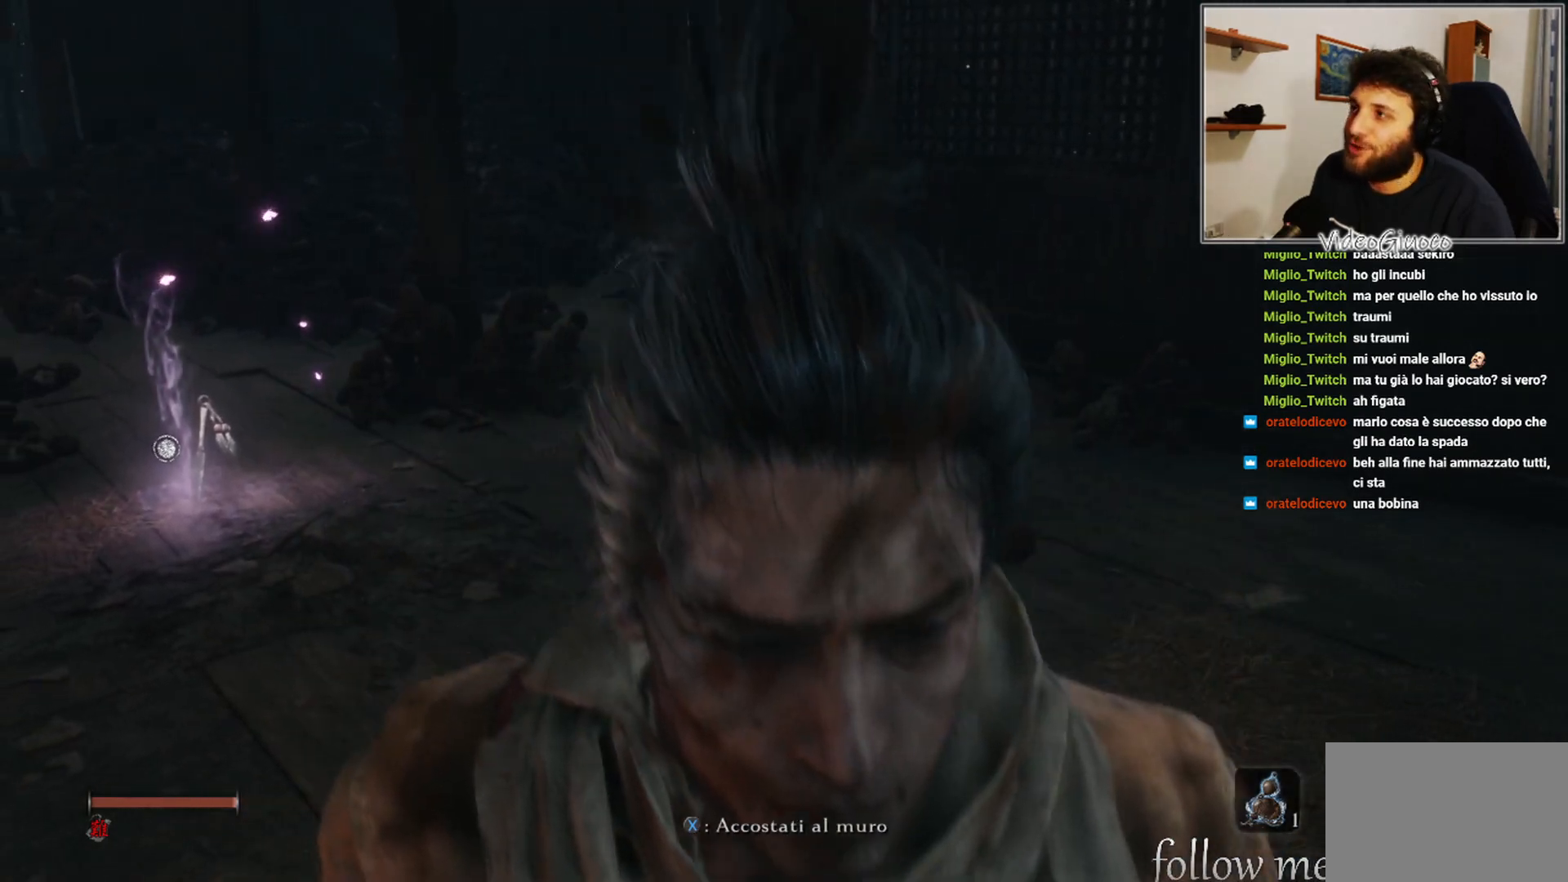
{"buttons": [], "left_stick": "center", "right_stick": "center", "events": [[233, "left_stick", "right"], [333, "left_stick", "center"]]}